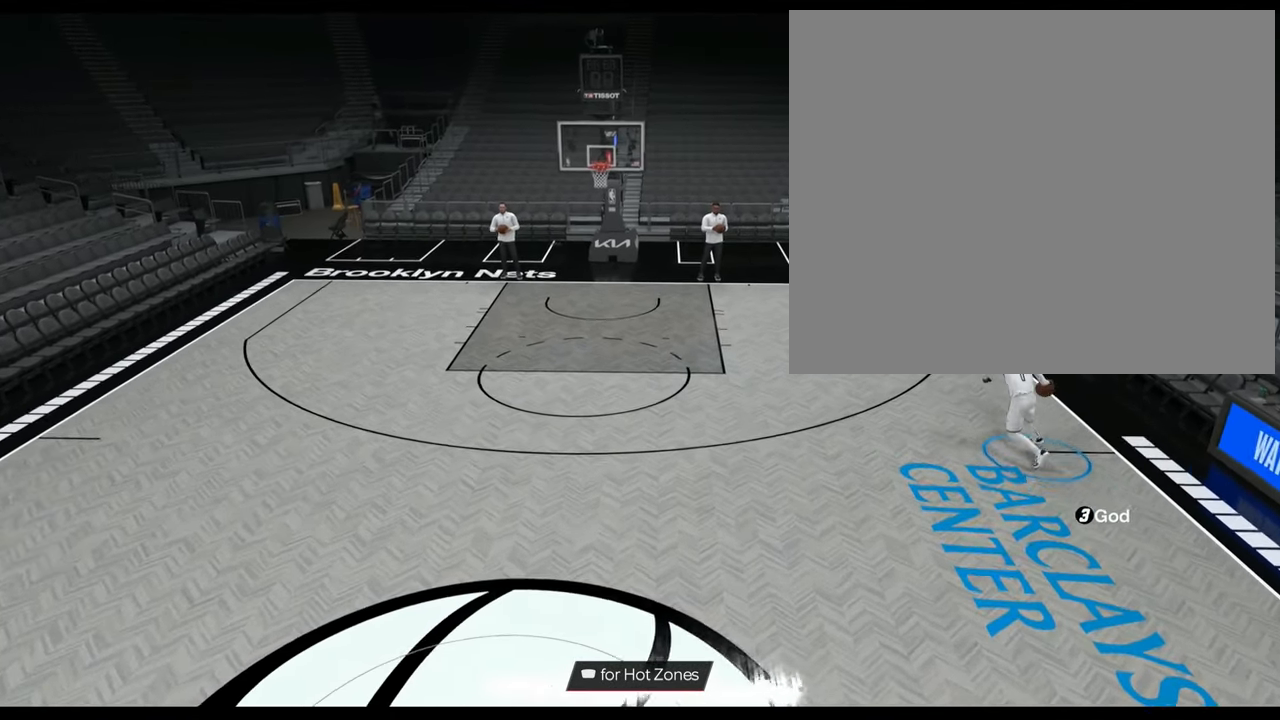
Gameplay with a controller (PlayStation layout); each line is a JSON object with the inputs held at the frame after it. "events" lists button and stick changes between this image and that frame as [ms after this image, input, new state], when the widget could be followed in between.
{"buttons": ["R2"], "left_stick": "left", "right_stick": "center", "events": [[50, "R2", "up"], [350, "R2", "down"], [400, "left_stick", "left"]]}
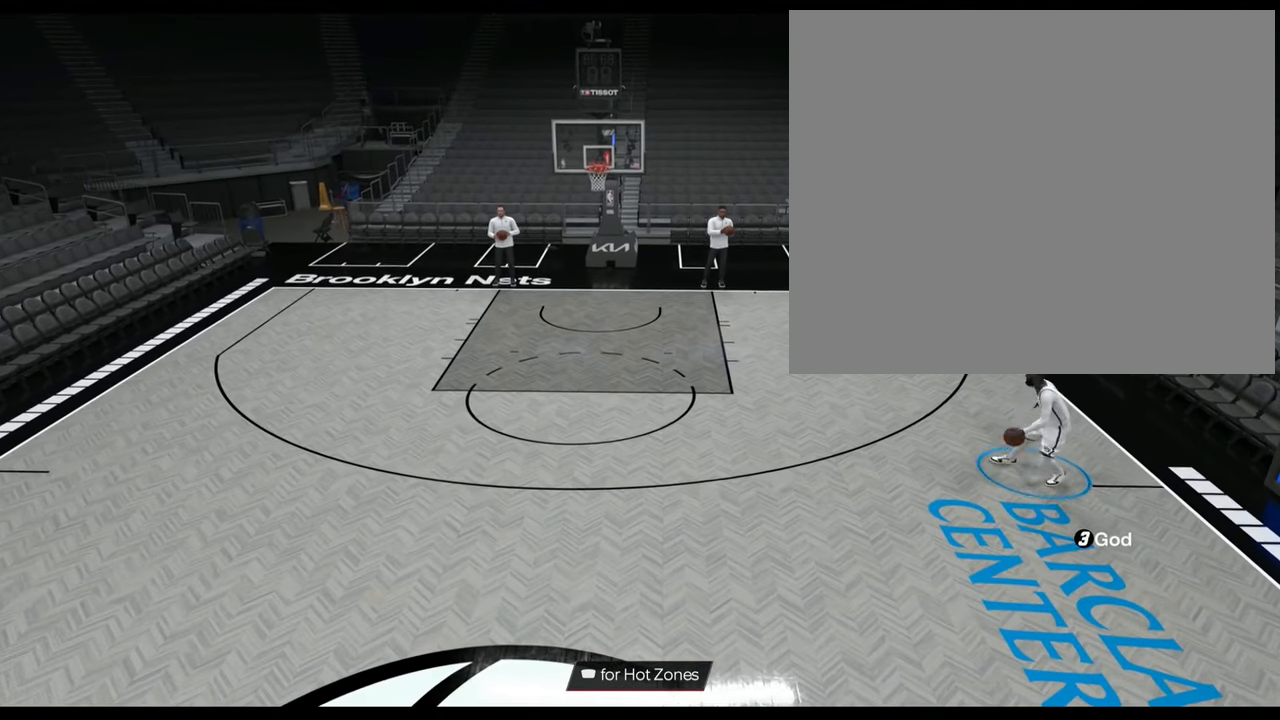
{"buttons": ["L2", "R2"], "left_stick": "center", "right_stick": "center", "events": [[284, "L2", "down"], [384, "right_stick", "down"], [501, "left_stick", "center"], [501, "right_stick", "center"]]}
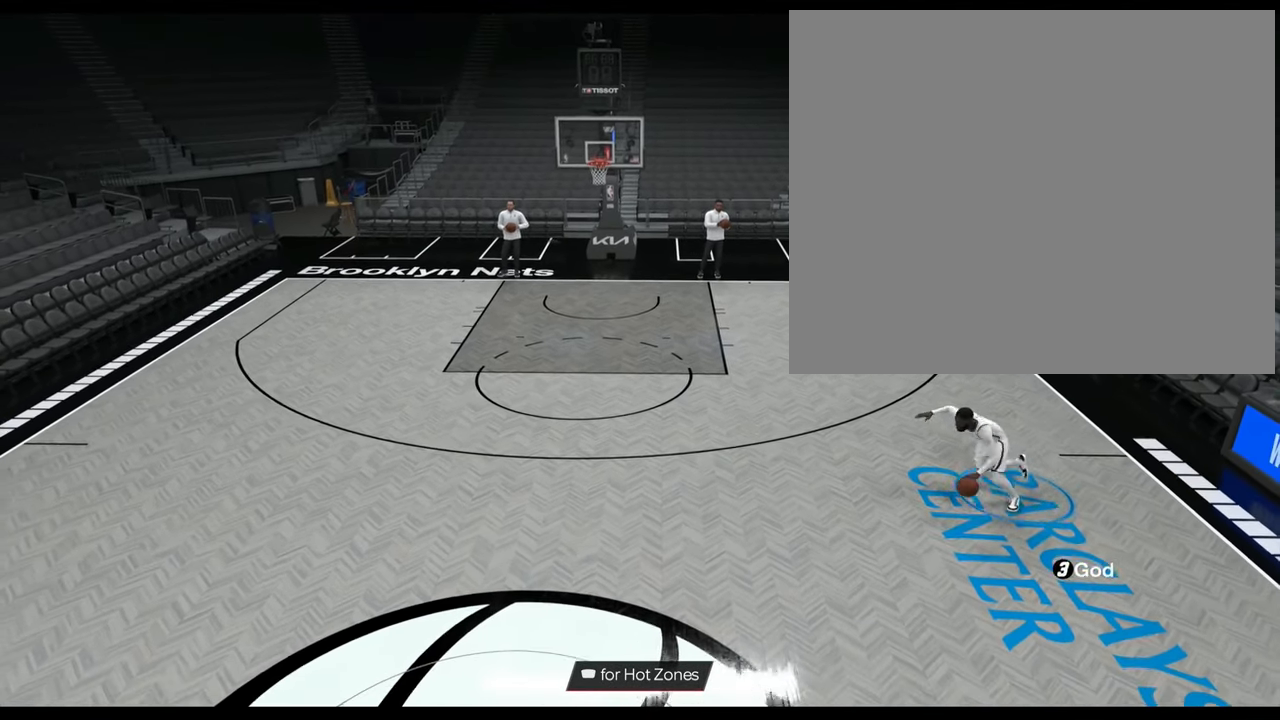
{"buttons": [], "left_stick": "up", "right_stick": "center", "events": [[284, "L2", "up"], [350, "R2", "up"], [467, "left_stick", "up"]]}
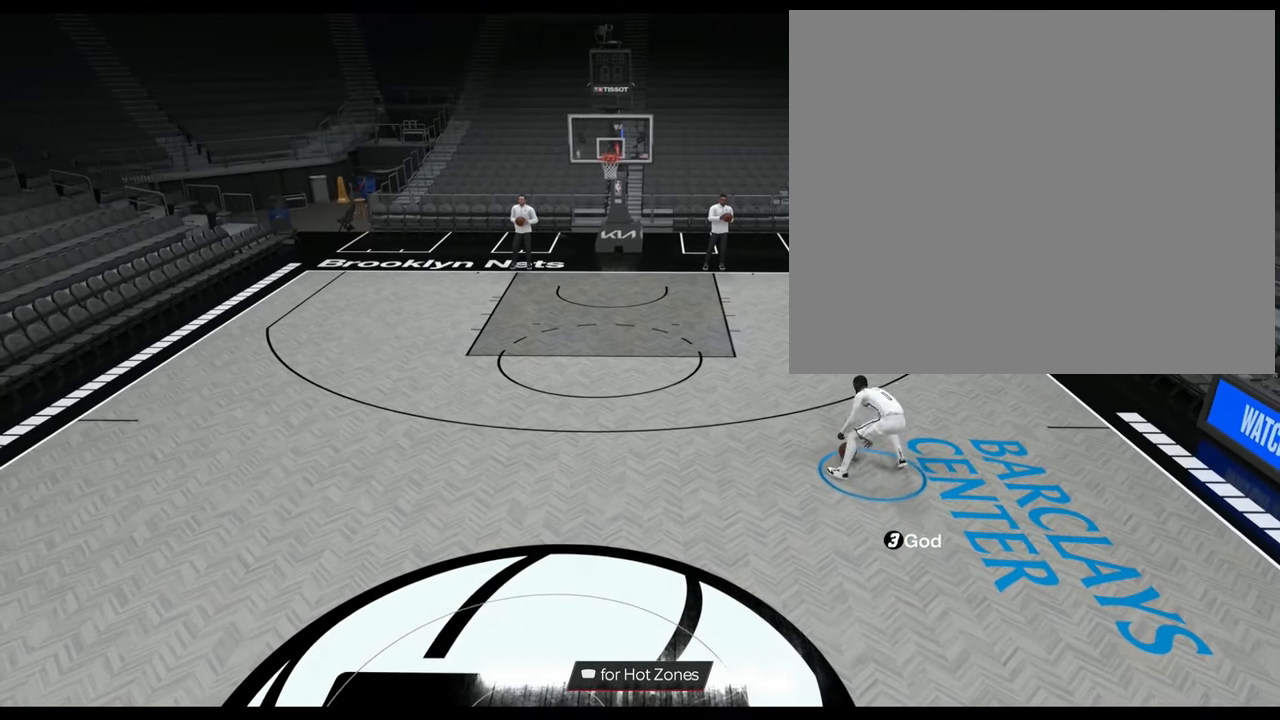
{"buttons": ["R2"], "left_stick": "center", "right_stick": "center", "events": [[17, "R2", "down"], [217, "left_stick", "center"], [267, "right_stick", "down"], [351, "right_stick", "center"]]}
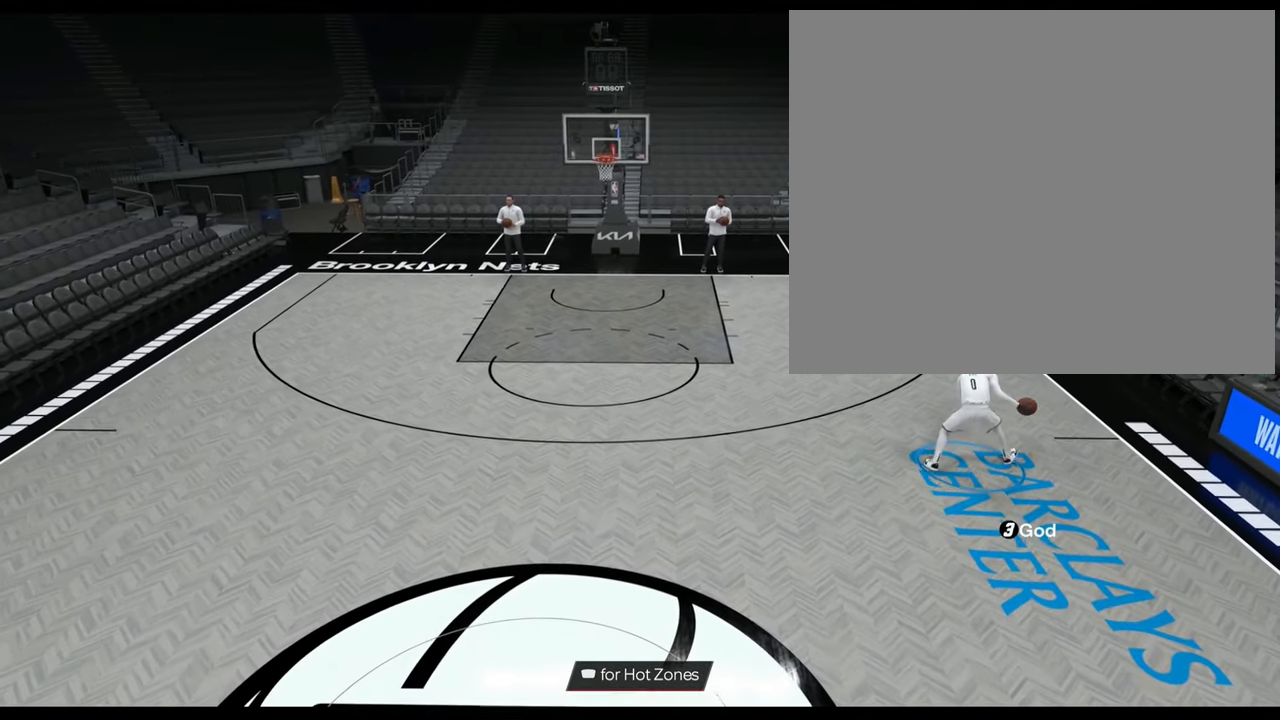
{"buttons": ["R2"], "left_stick": "left", "right_stick": "center", "events": [[334, "left_stick", "left"]]}
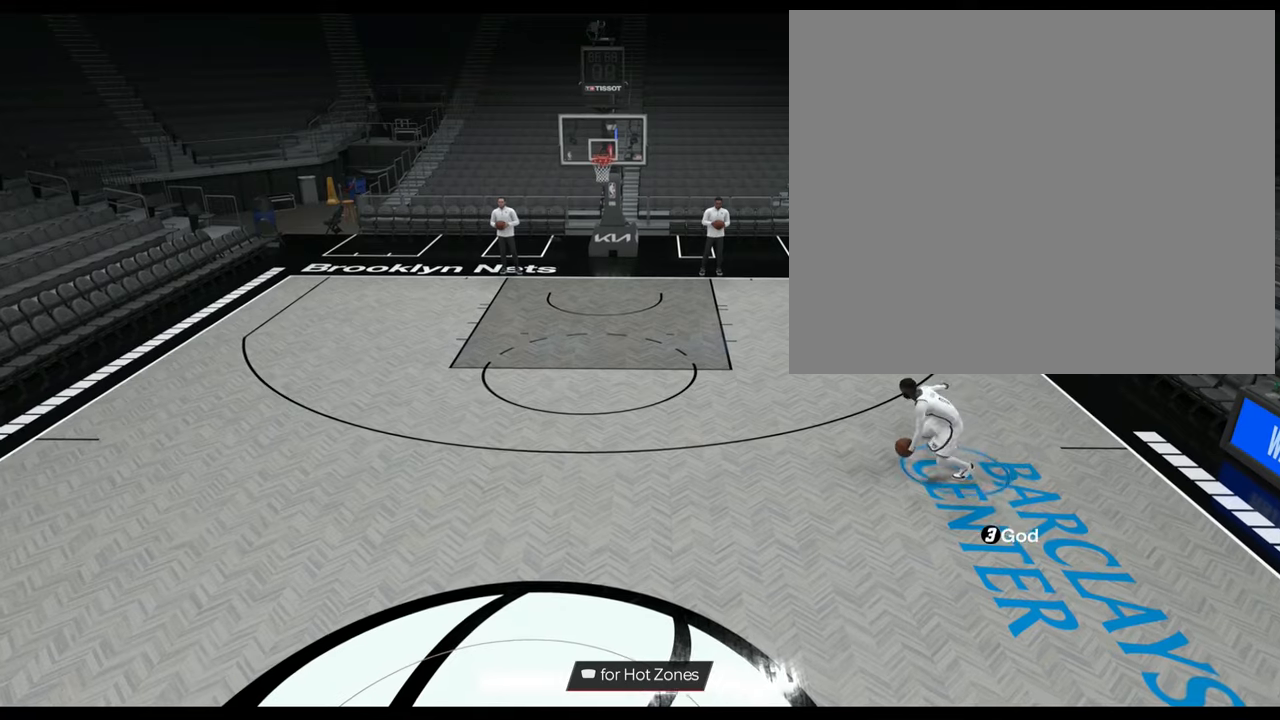
{"buttons": ["L2", "R2"], "left_stick": "left", "right_stick": "down", "events": [[383, "L2", "down"], [417, "right_stick", "down"]]}
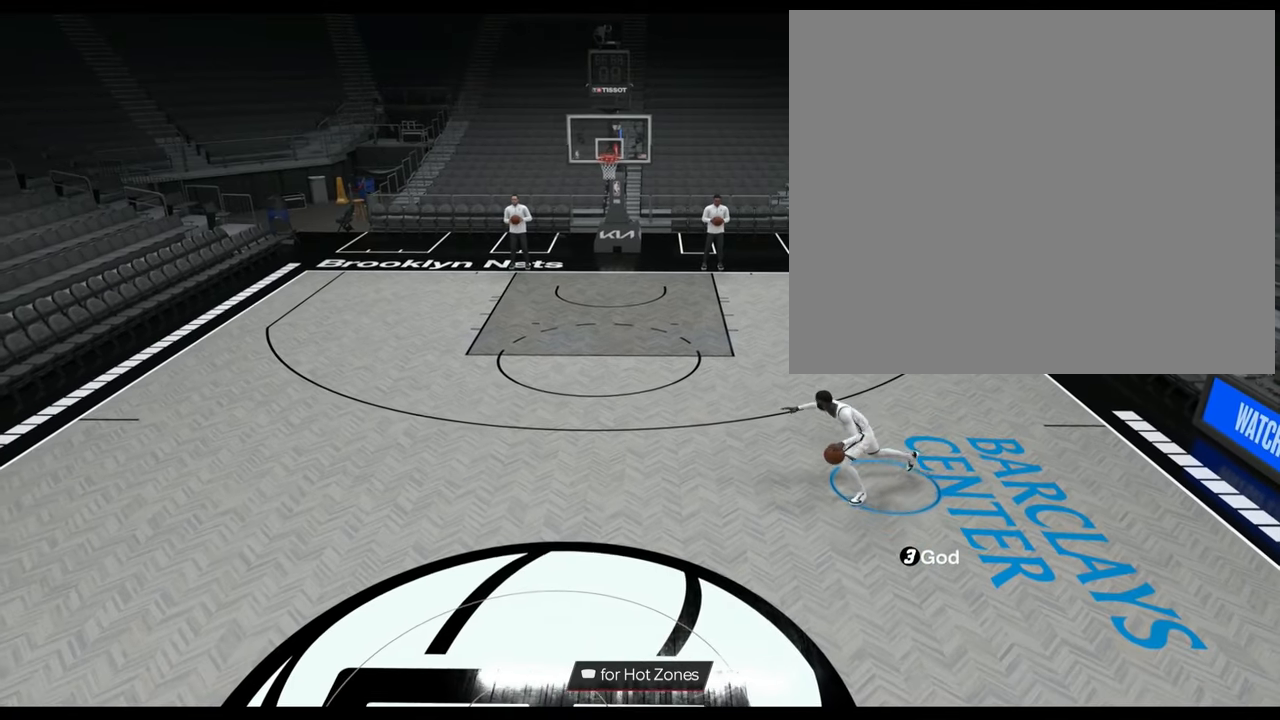
{"buttons": ["R2"], "left_stick": "center", "right_stick": "center", "events": [[17, "right_stick", "center"], [50, "left_stick", "center"], [367, "L2", "up"]]}
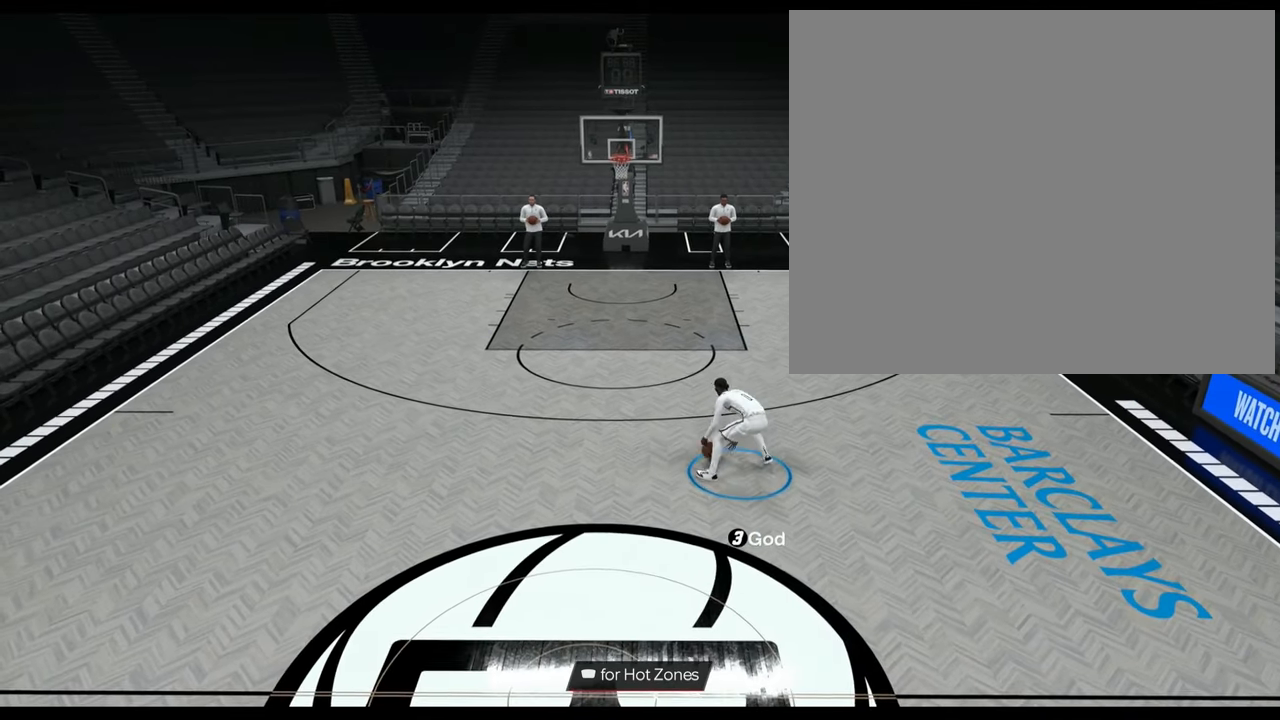
{"buttons": ["R2"], "left_stick": "center", "right_stick": "center", "events": [[66, "left_stick", "up"], [300, "left_stick", "center"], [350, "right_stick", "down"], [433, "right_stick", "center"]]}
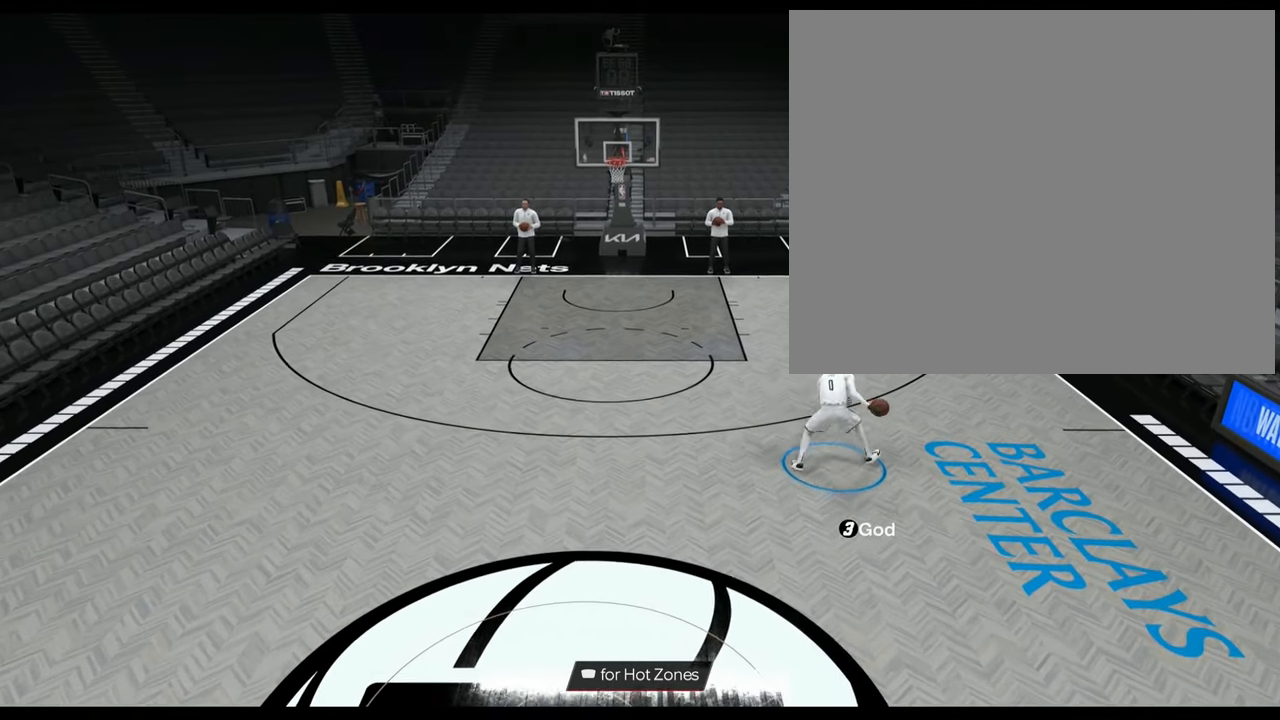
{"buttons": ["R2"], "left_stick": "left", "right_stick": "center", "events": [[434, "left_stick", "left"]]}
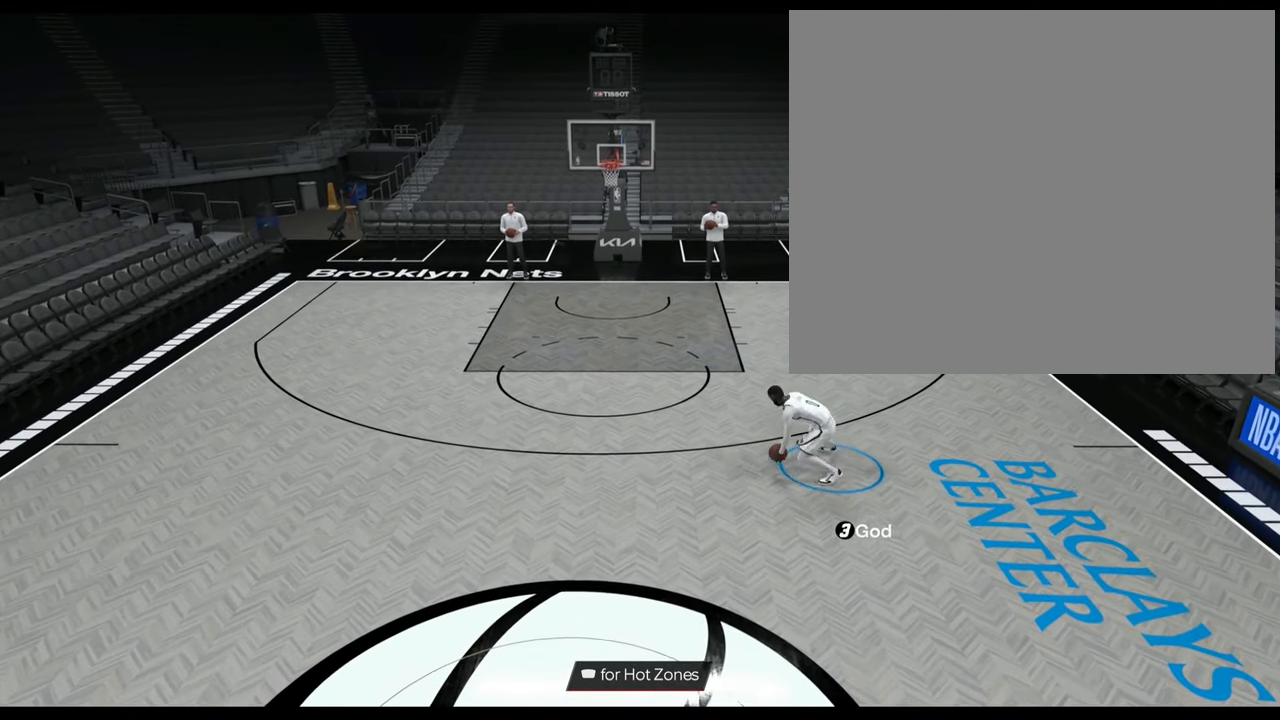
{"buttons": ["L2", "R2"], "left_stick": "left", "right_stick": "center", "events": [[400, "right_stick", "down"], [450, "L2", "down"], [483, "right_stick", "center"]]}
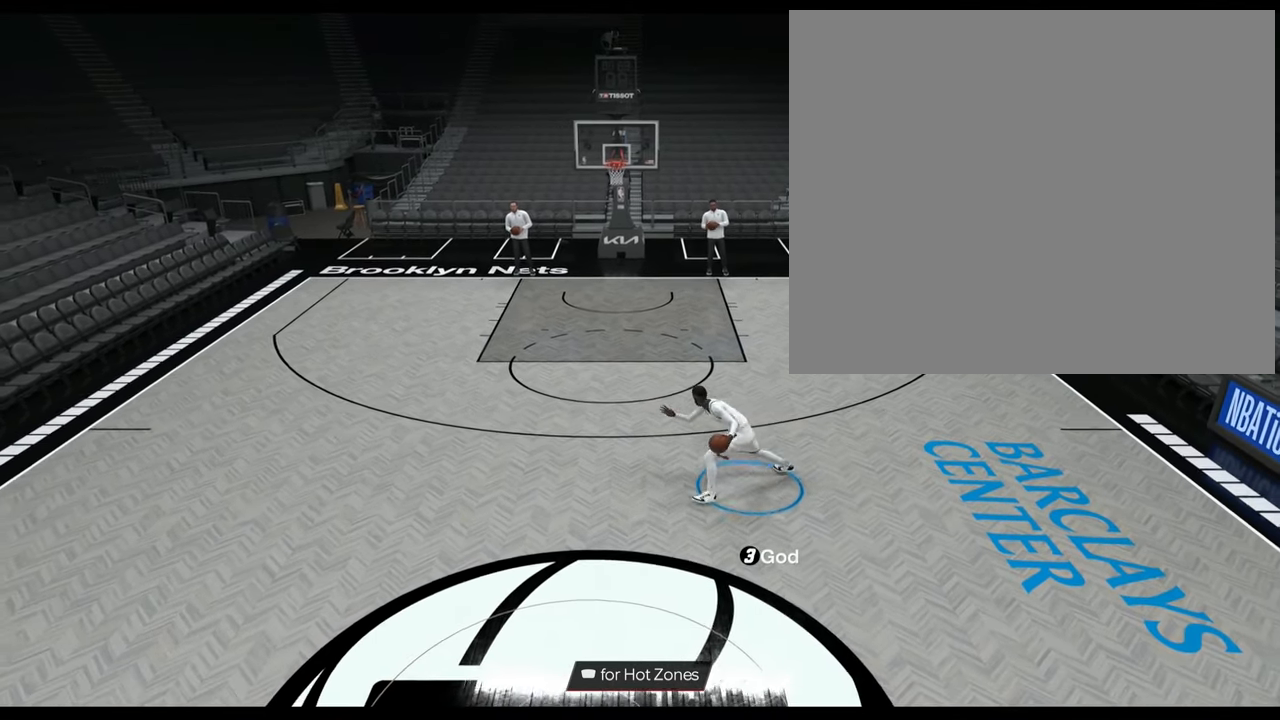
{"buttons": [], "left_stick": "center", "right_stick": "center", "events": [[83, "left_stick", "center"], [317, "L2", "up"], [400, "R2", "up"]]}
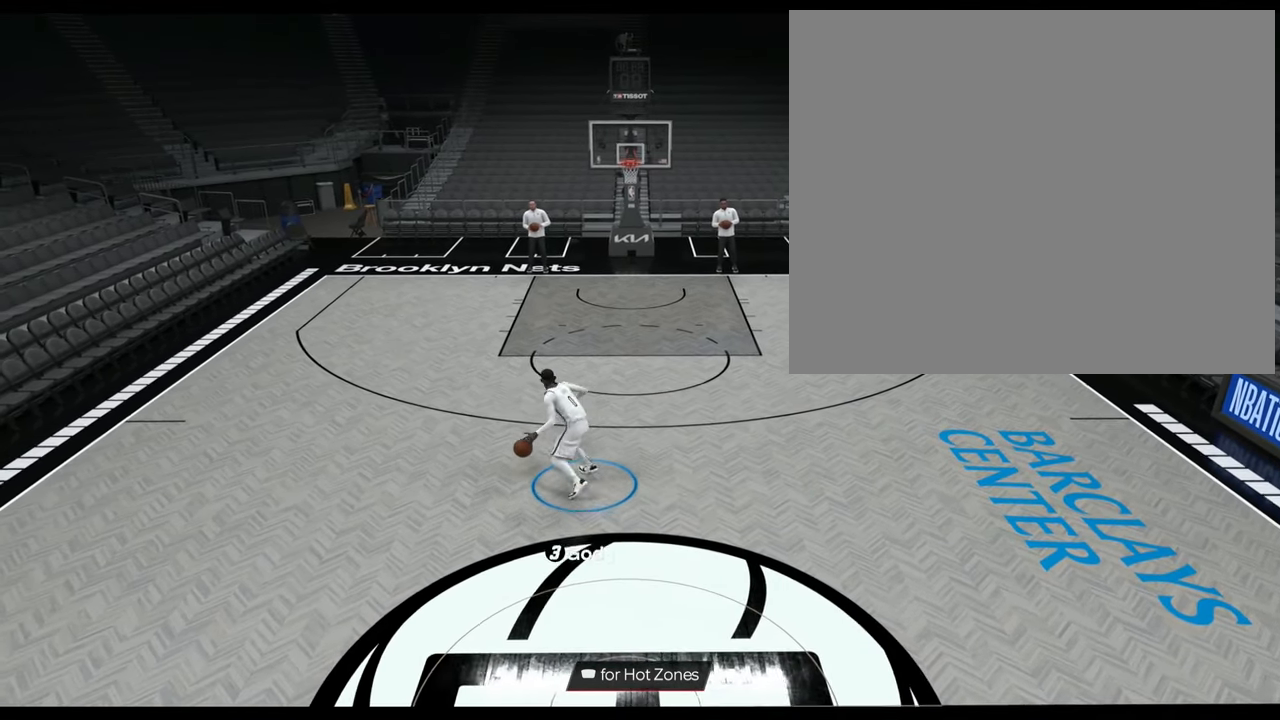
{"buttons": ["R2"], "left_stick": "up-left", "right_stick": "center", "events": [[216, "R2", "down"], [216, "left_stick", "up-left"]]}
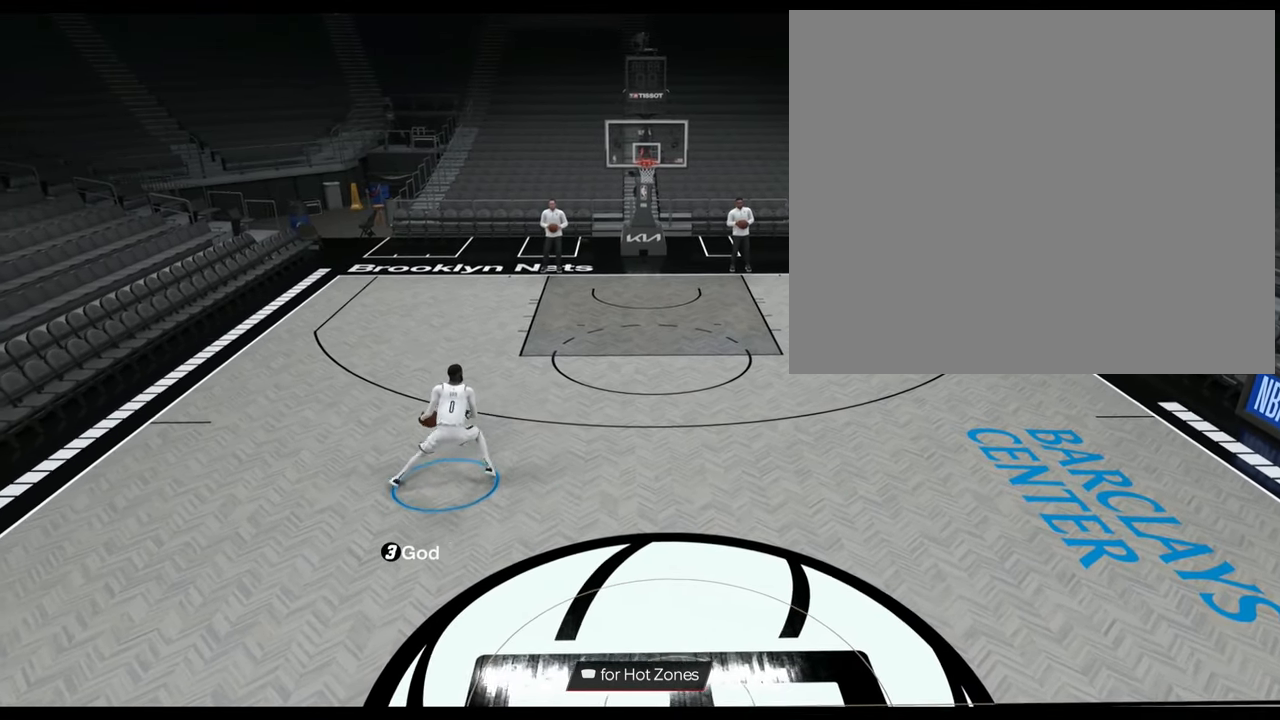
{"buttons": ["R2"], "left_stick": "center", "right_stick": "center", "events": [[83, "left_stick", "left"], [300, "right_stick", "up-right"], [417, "left_stick", "center"], [467, "right_stick", "center"]]}
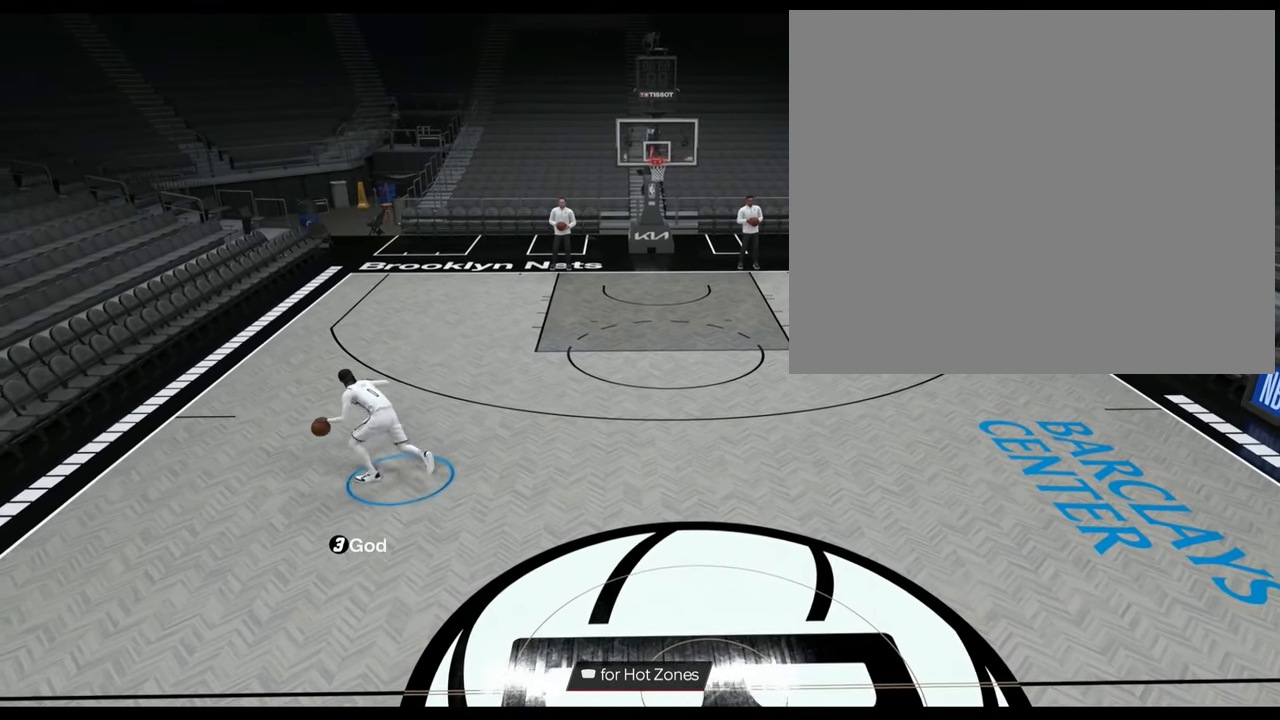
{"buttons": ["R2"], "left_stick": "center", "right_stick": "center", "events": []}
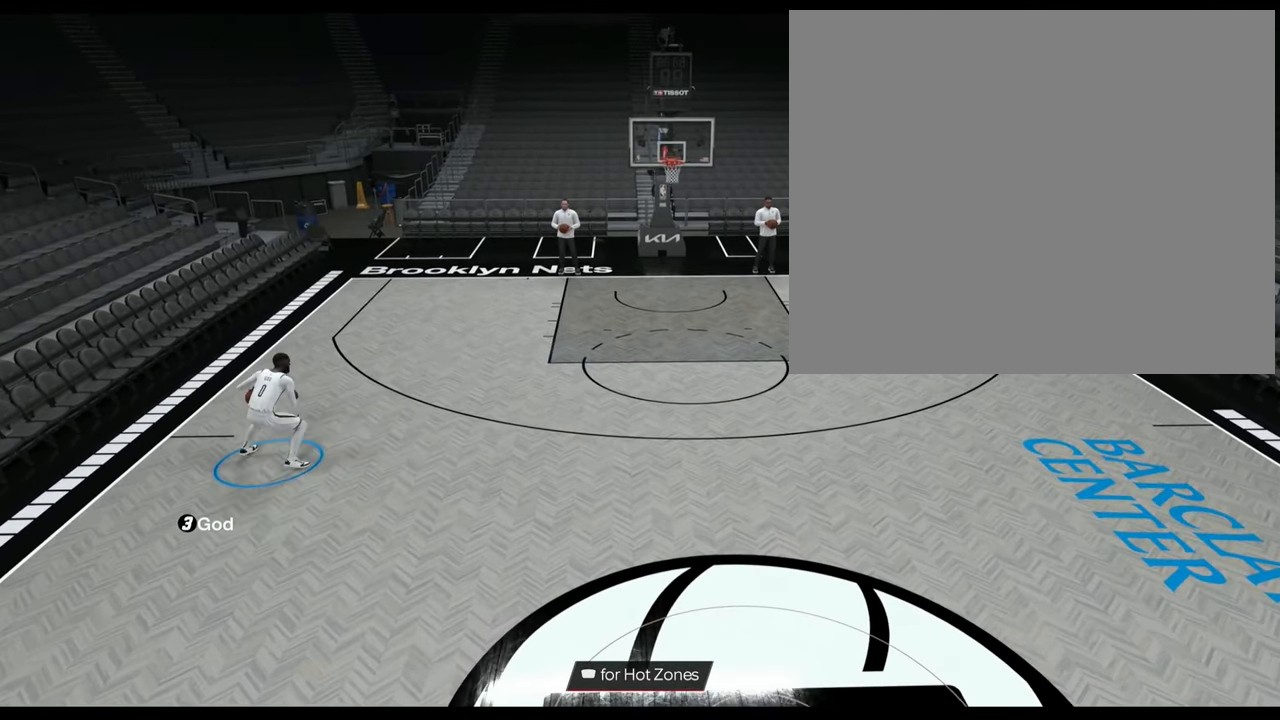
{"buttons": ["R2", "L3"], "left_stick": "right", "right_stick": "center", "events": [[50, "left_stick", "right"], [467, "L3", "down"]]}
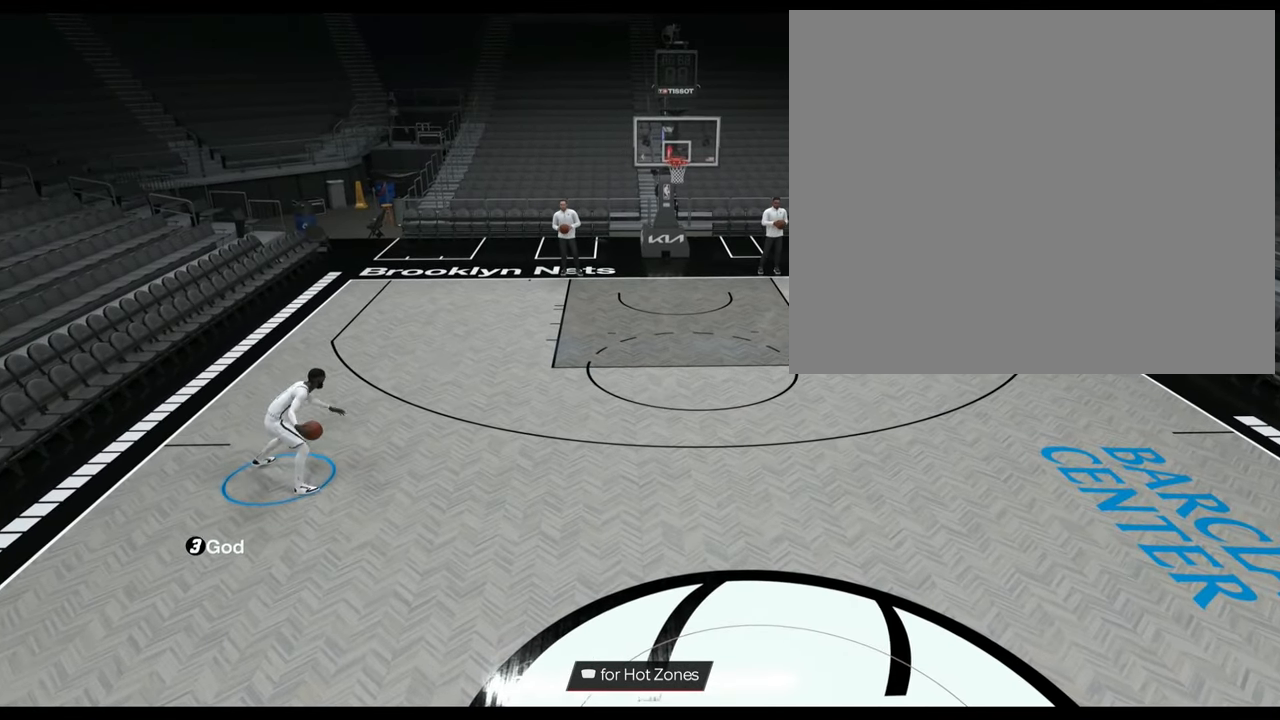
{"buttons": ["R2"], "left_stick": "down-right", "right_stick": "center", "events": [[33, "left_stick", "down-right"], [183, "L3", "up"]]}
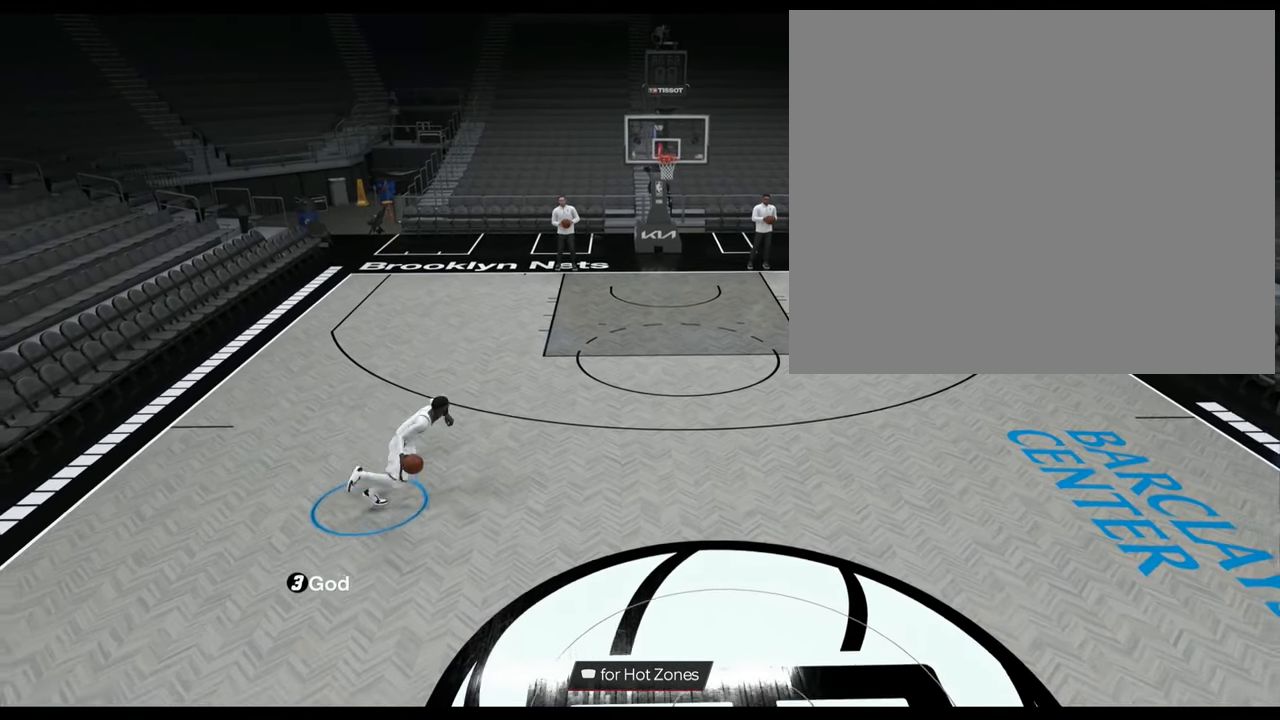
{"buttons": ["R2"], "left_stick": "right", "right_stick": "center", "events": [[484, "left_stick", "right"]]}
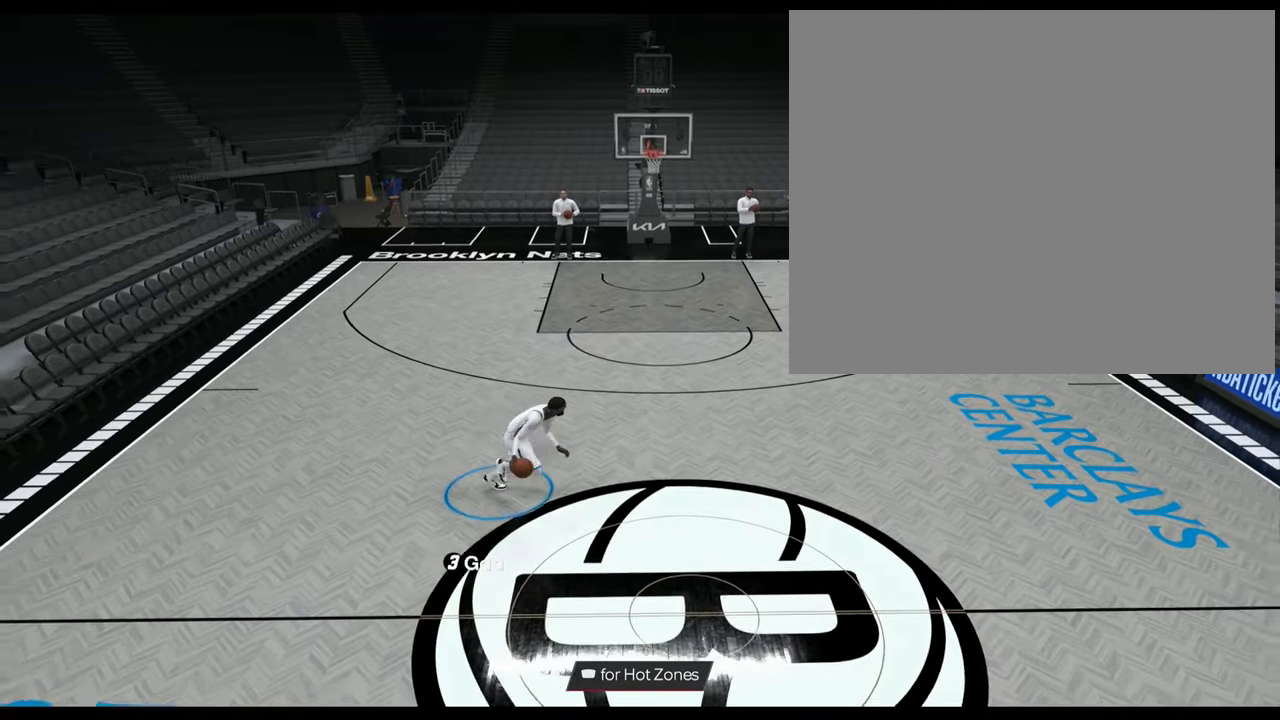
{"buttons": ["R2"], "left_stick": "center", "right_stick": "up-left", "events": [[317, "left_stick", "center"], [417, "right_stick", "up-left"]]}
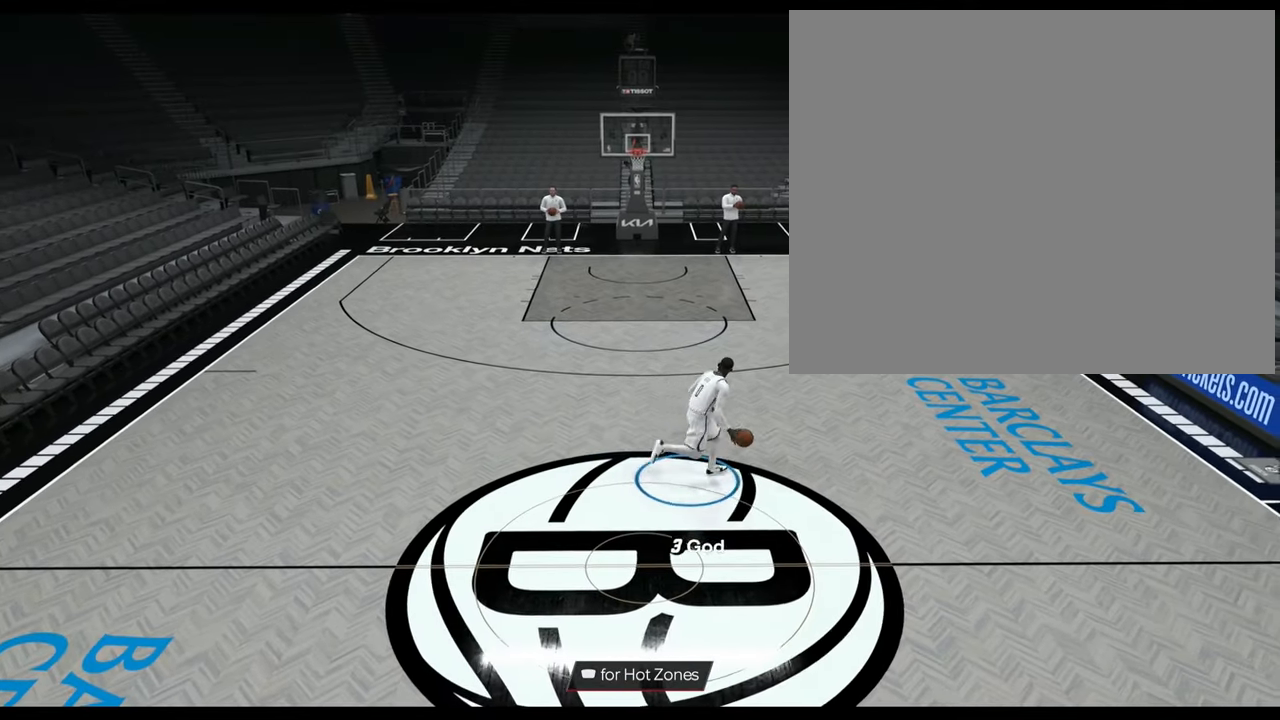
{"buttons": ["R2"], "left_stick": "up-left", "right_stick": "up-right", "events": [[17, "right_stick", "center"], [384, "left_stick", "up-left"], [418, "right_stick", "up-right"]]}
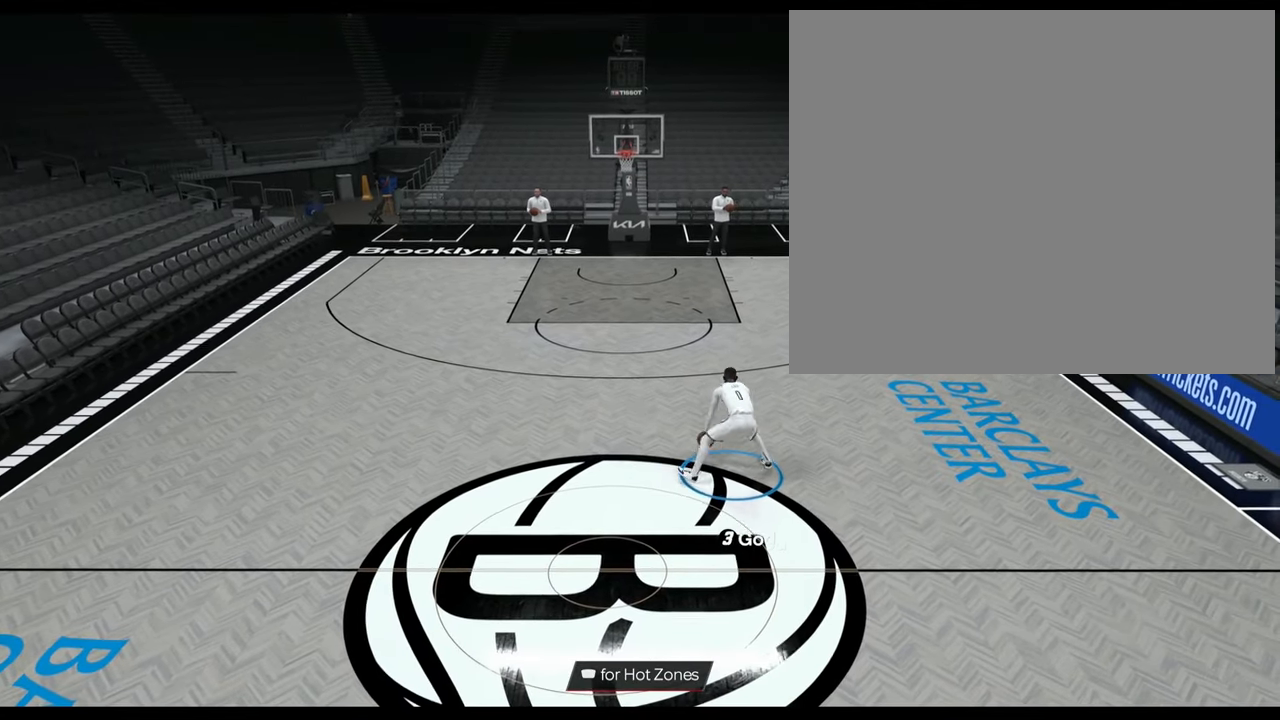
{"buttons": [], "left_stick": "center", "right_stick": "center", "events": [[50, "right_stick", "center"], [284, "left_stick", "up"], [450, "left_stick", "center"], [467, "R2", "up"]]}
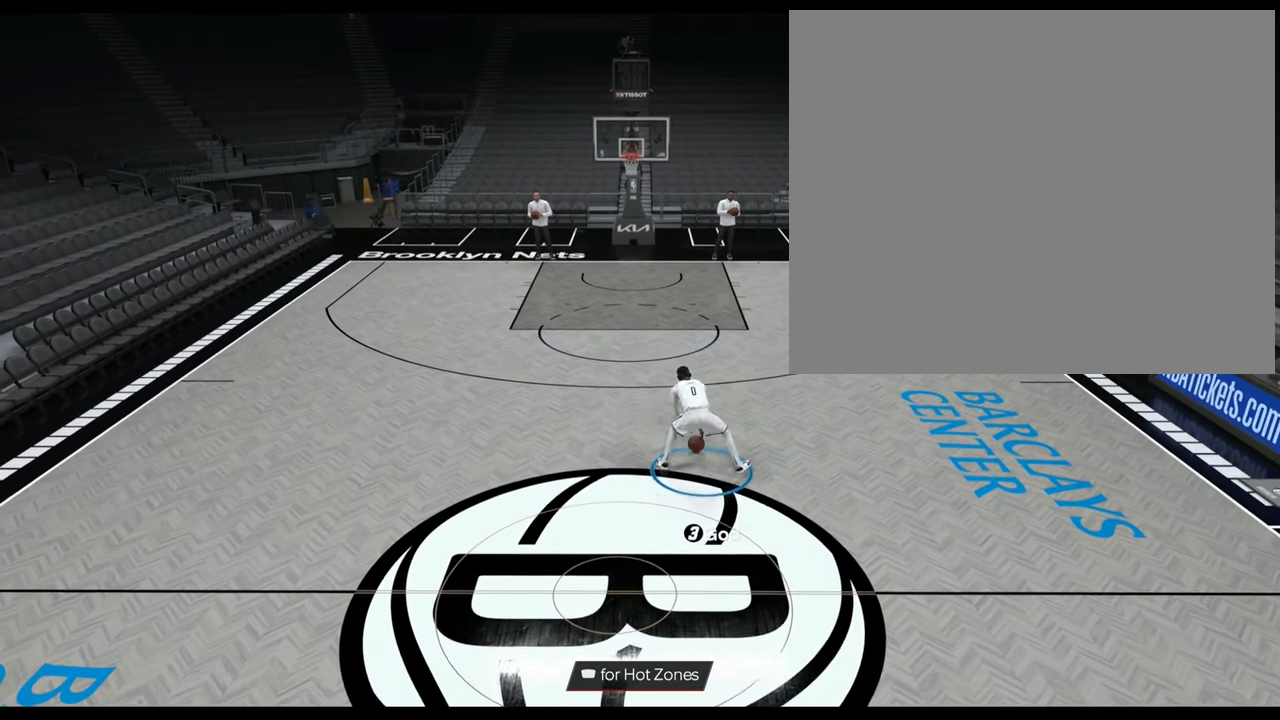
{"buttons": [], "left_stick": "center", "right_stick": "center", "events": []}
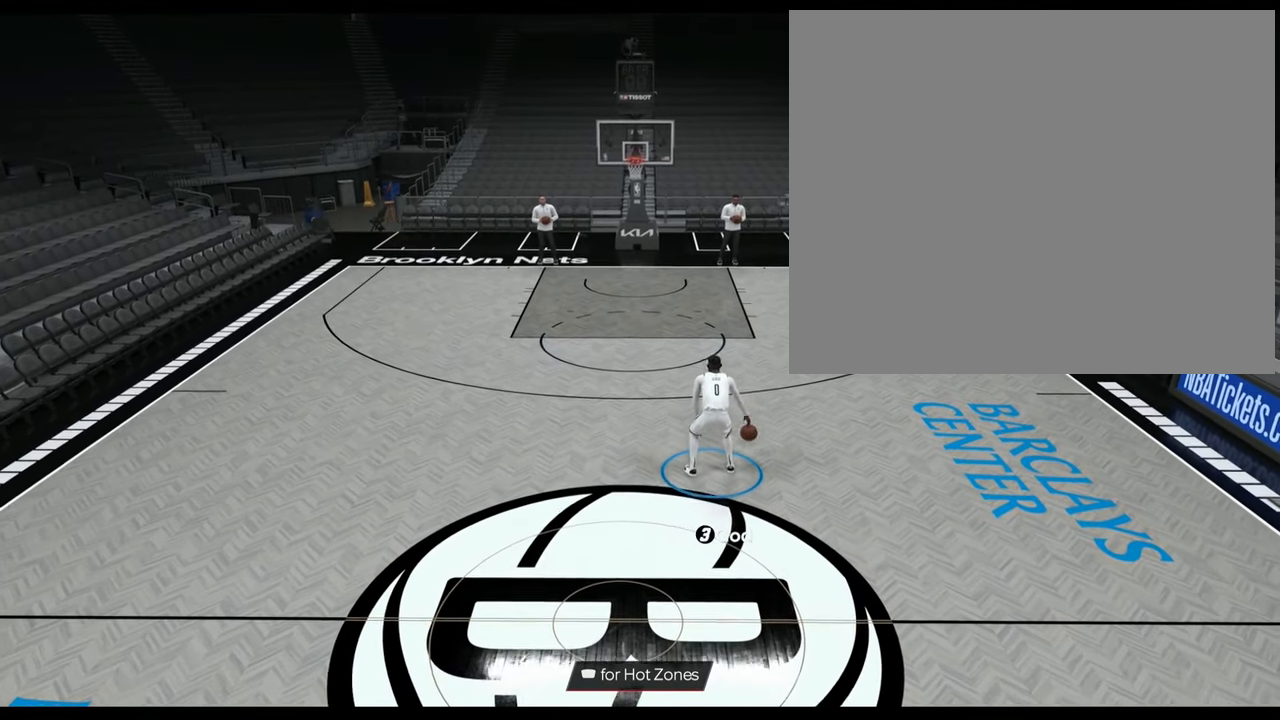
{"buttons": [], "left_stick": "center", "right_stick": "center", "events": []}
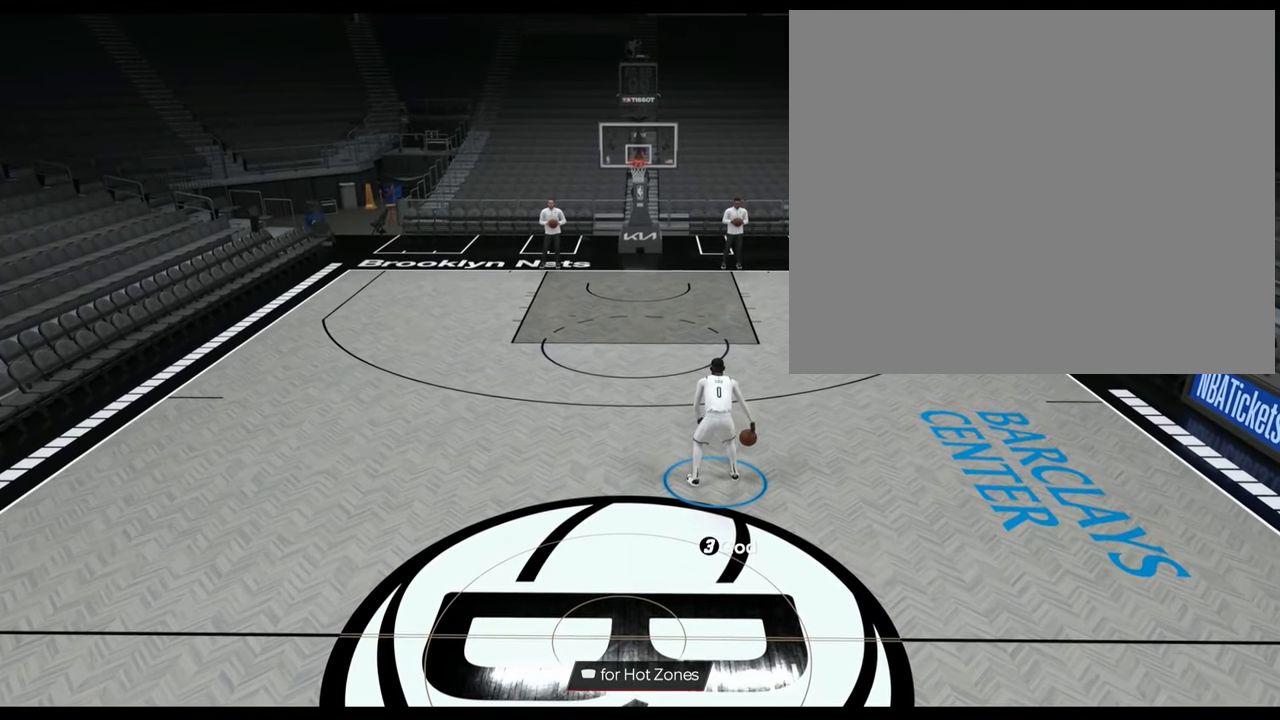
{"buttons": [], "left_stick": "center", "right_stick": "center", "events": []}
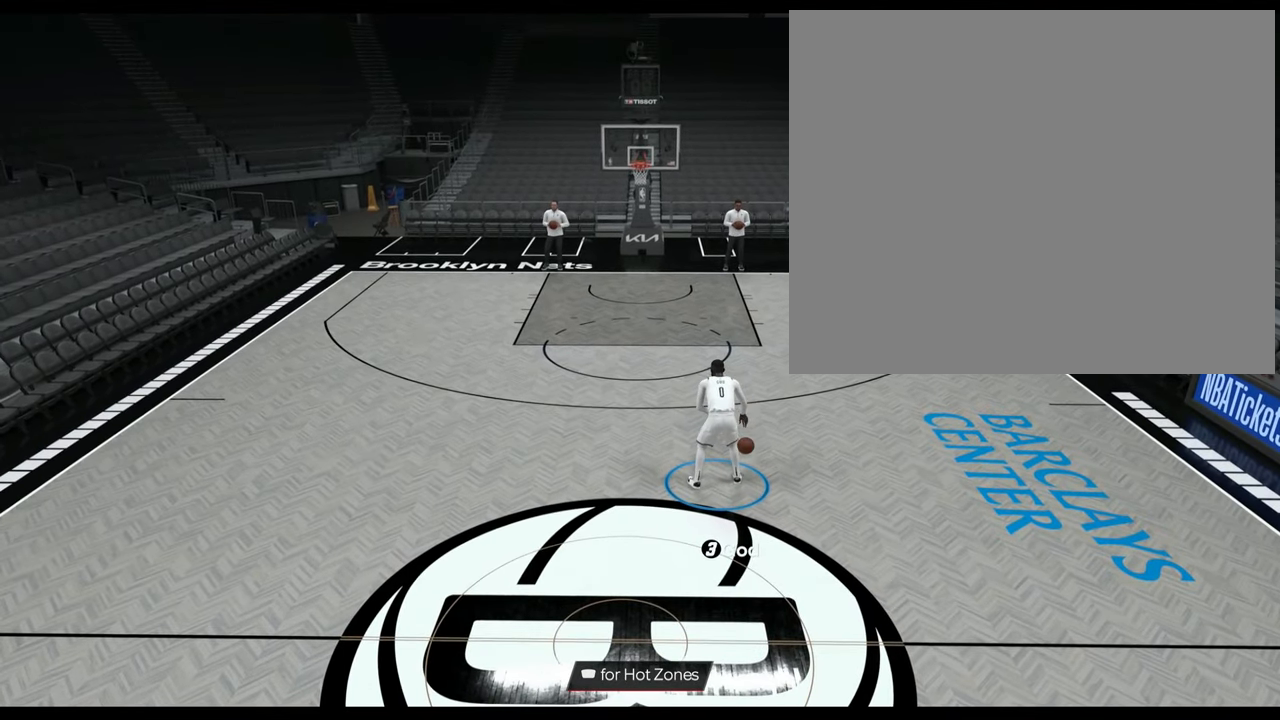
{"buttons": [], "left_stick": "center", "right_stick": "center", "events": []}
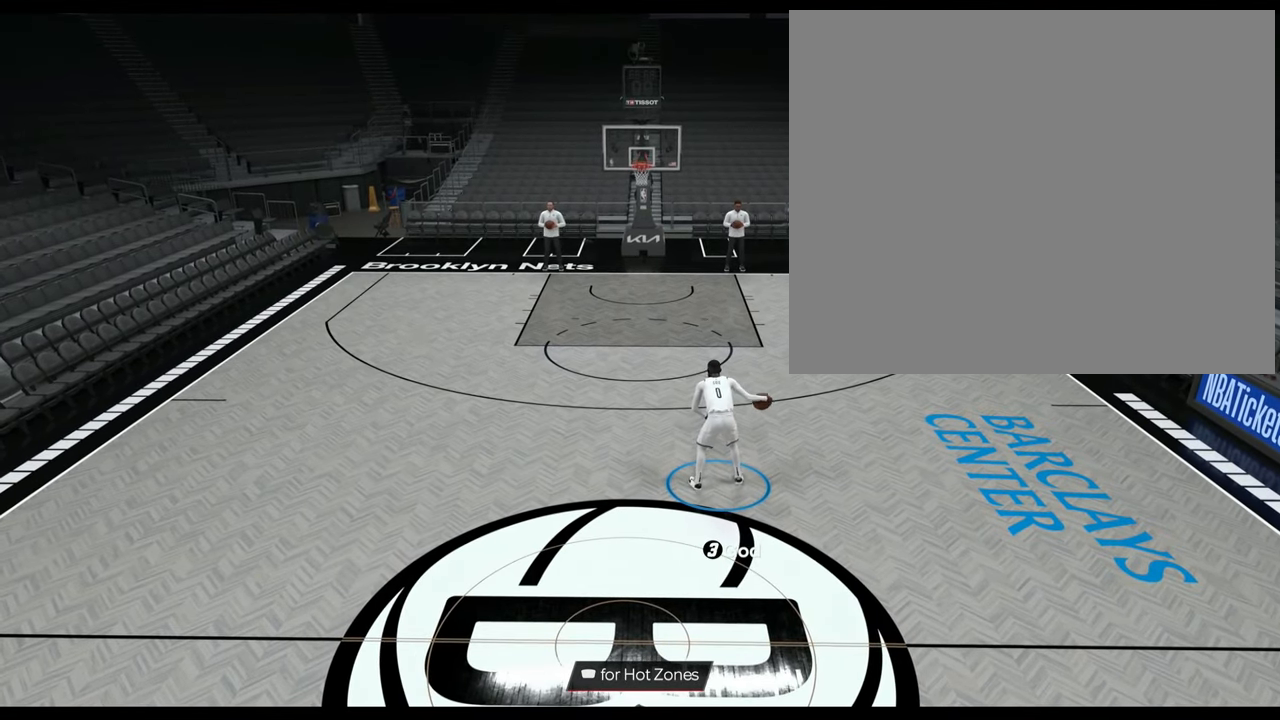
{"buttons": ["R2"], "left_stick": "center", "right_stick": "center", "events": [[284, "R2", "down"]]}